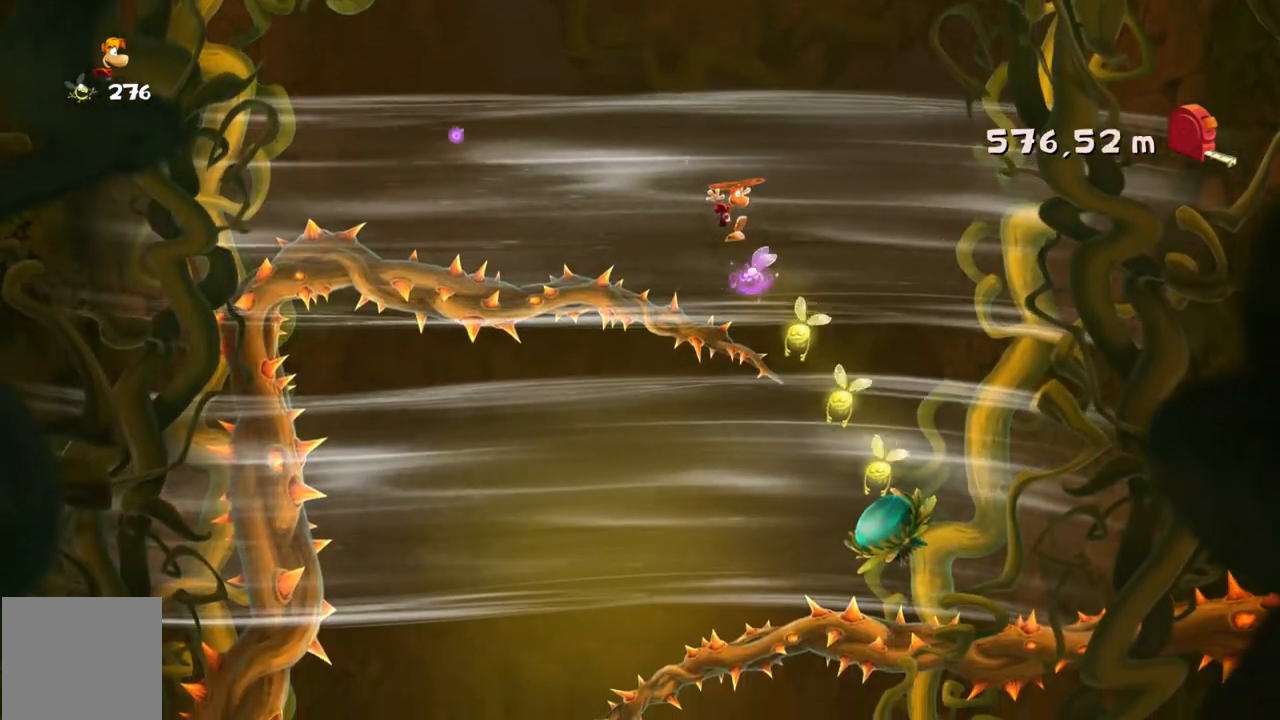
Gameplay with a controller (Xbox layout); each line is a JSON object with the inputs held at the frame after it. "events" lists button and stick changes between this image and that frame as [ms after this image, input, new state], when the widget could be followed in between. Not read: L1 L3 R1 R3 right_stick.
{"buttons": [], "left_stick": "left", "events": [[233, "A", "up"], [333, "left_stick", "left"]]}
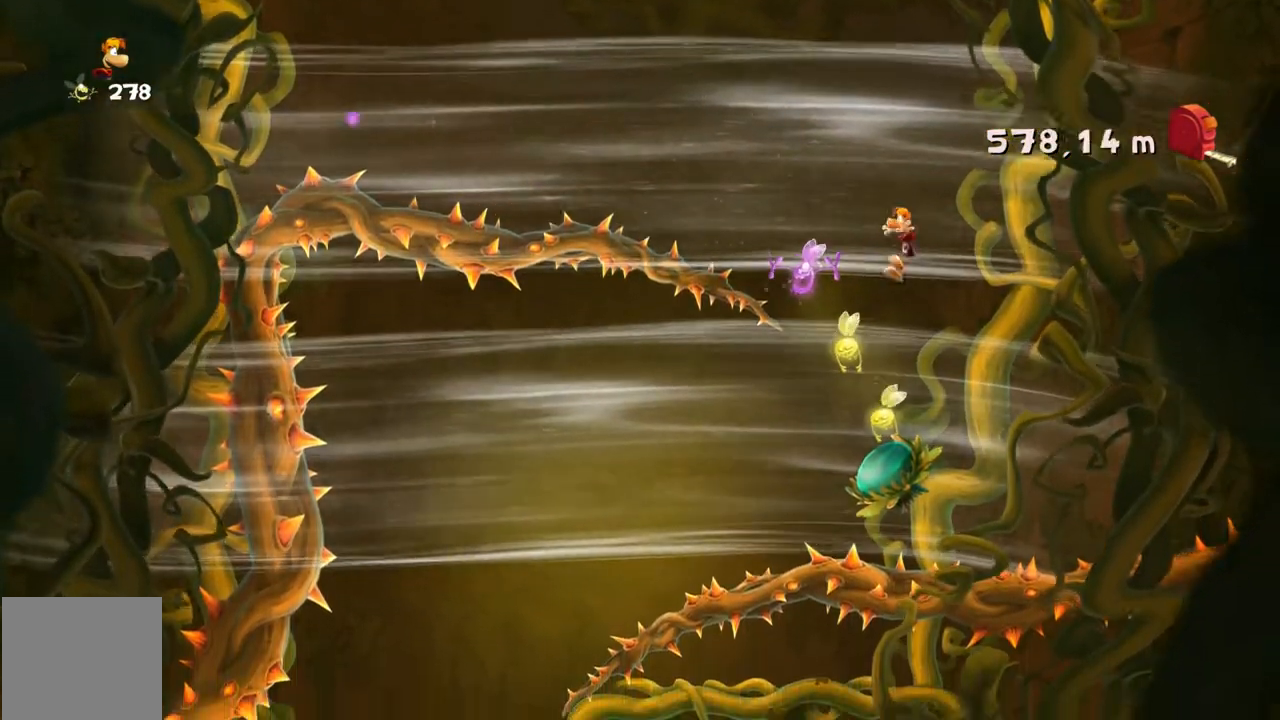
{"buttons": [], "left_stick": "center", "events": [[134, "SELECT", "down"], [134, "left_stick", "center"], [167, "SELECT", "up"]]}
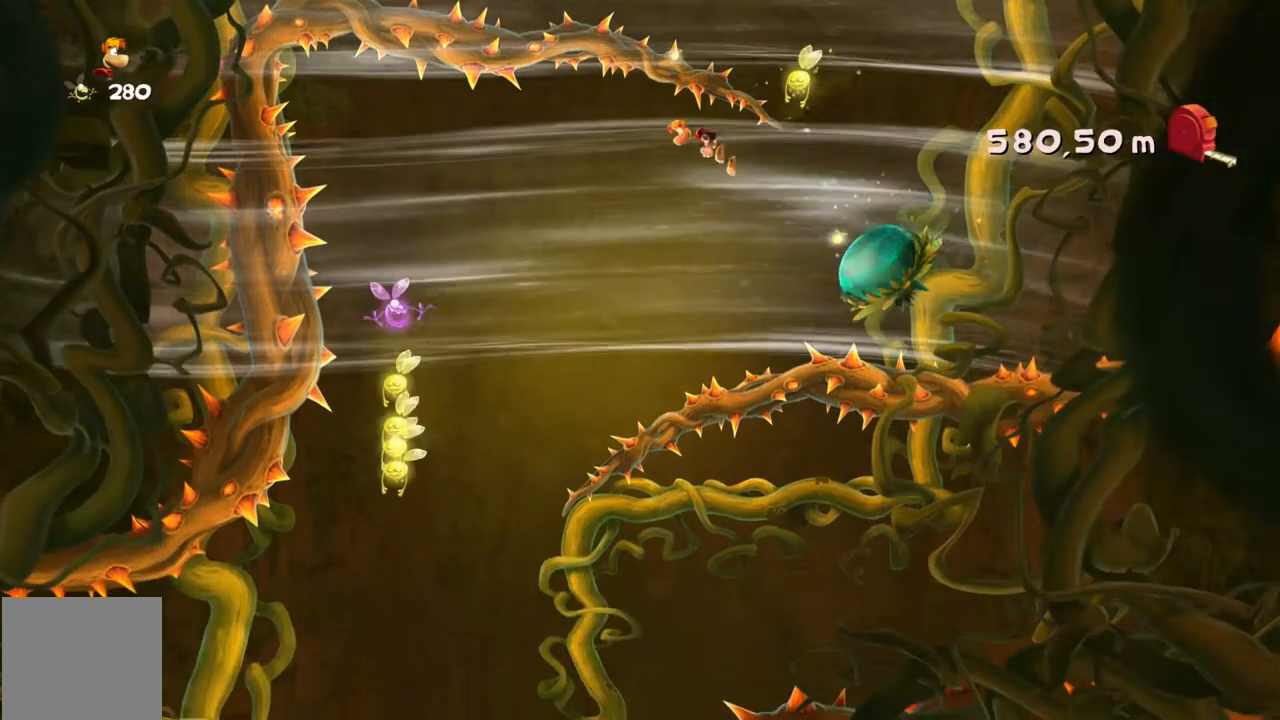
{"buttons": [], "left_stick": "right", "events": [[267, "left_stick", "right"]]}
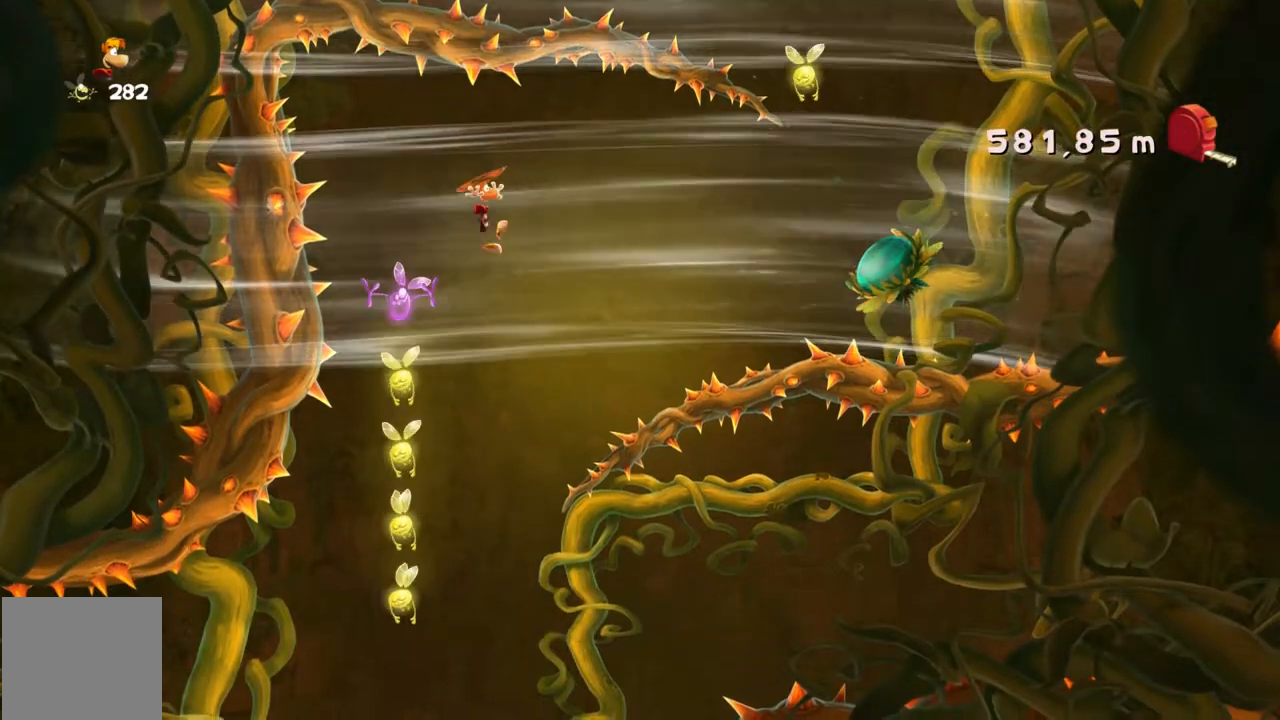
{"buttons": [], "left_stick": "up-left", "events": [[134, "left_stick", "center"], [234, "left_stick", "up-left"]]}
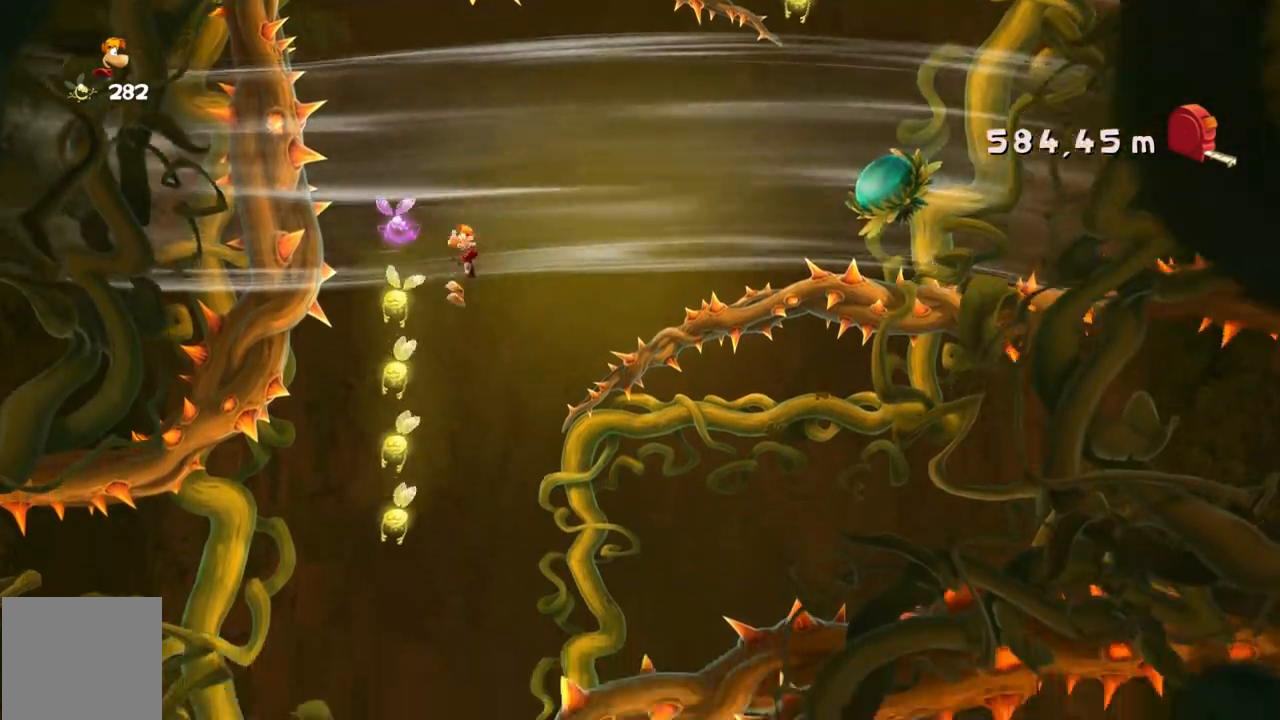
{"buttons": ["A"], "left_stick": "center", "events": [[67, "left_stick", "center"], [400, "A", "down"]]}
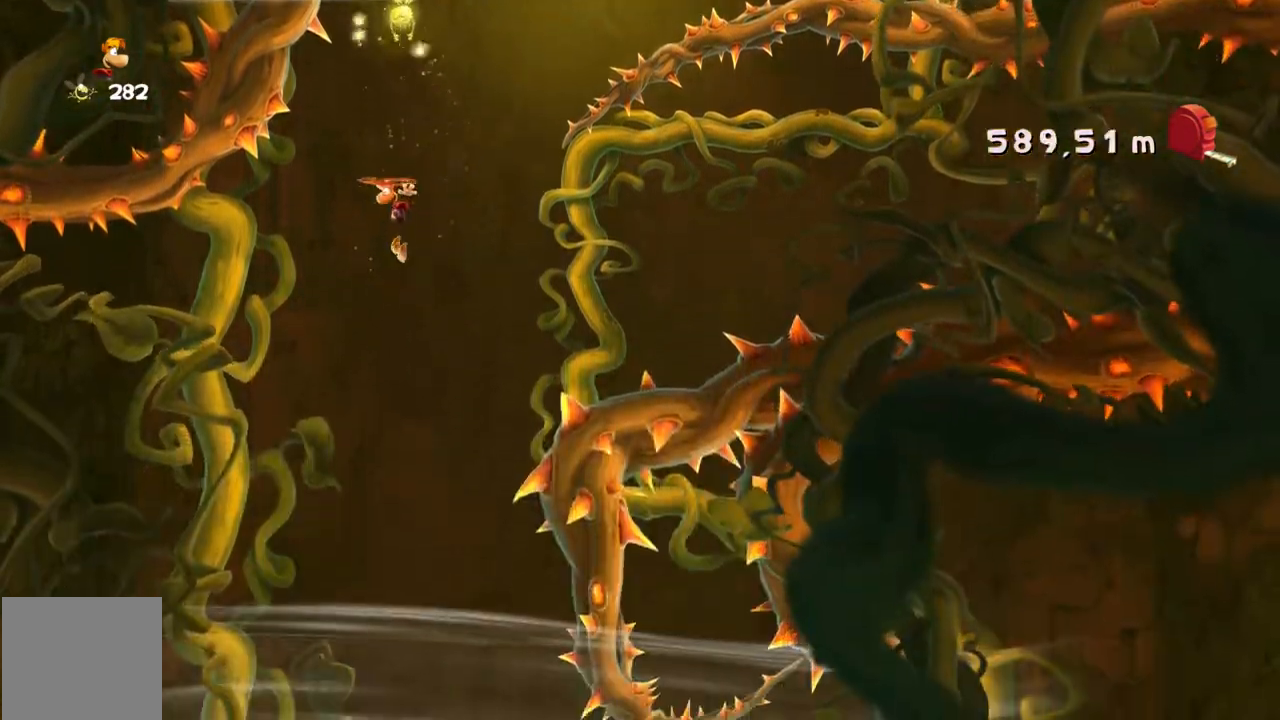
{"buttons": [], "left_stick": "center", "events": [[67, "left_stick", "right"], [234, "A", "up"], [334, "A", "down"], [367, "left_stick", "center"], [434, "A", "up"]]}
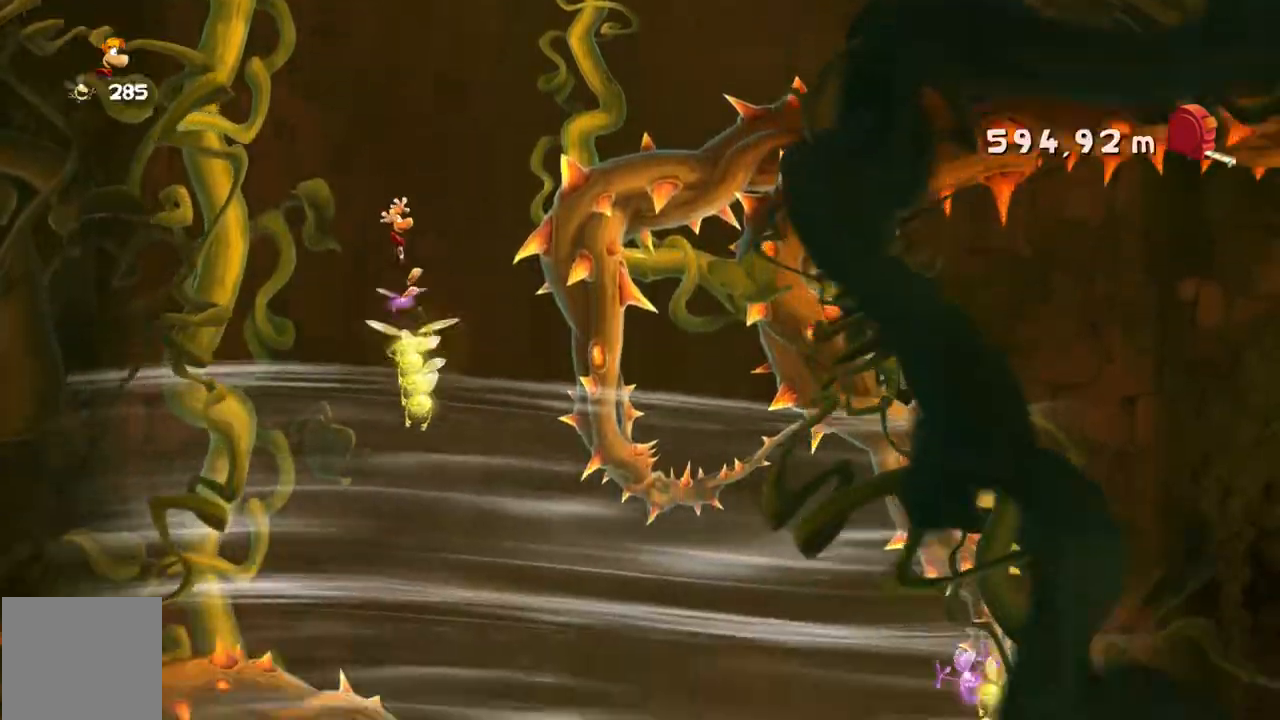
{"buttons": ["A"], "left_stick": "center", "events": [[33, "left_stick", "left"], [300, "left_stick", "center"], [434, "A", "down"]]}
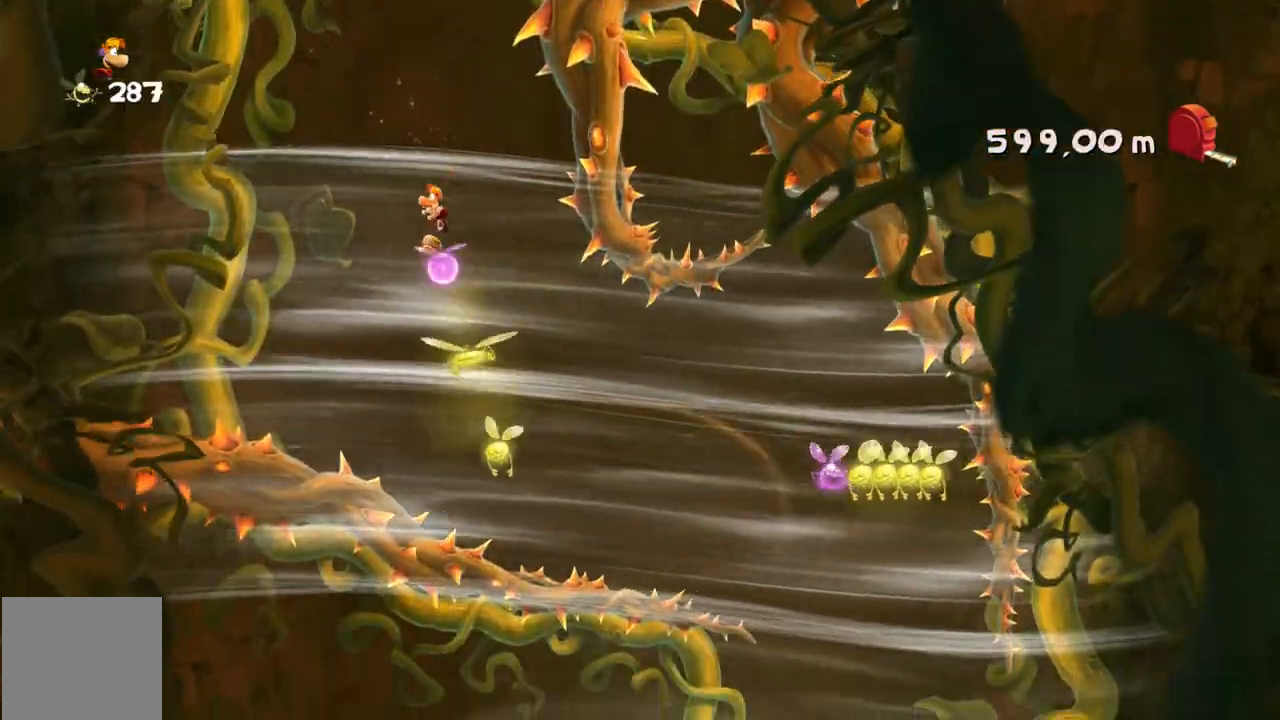
{"buttons": ["A"], "left_stick": "center", "events": [[200, "A", "up"], [501, "A", "down"]]}